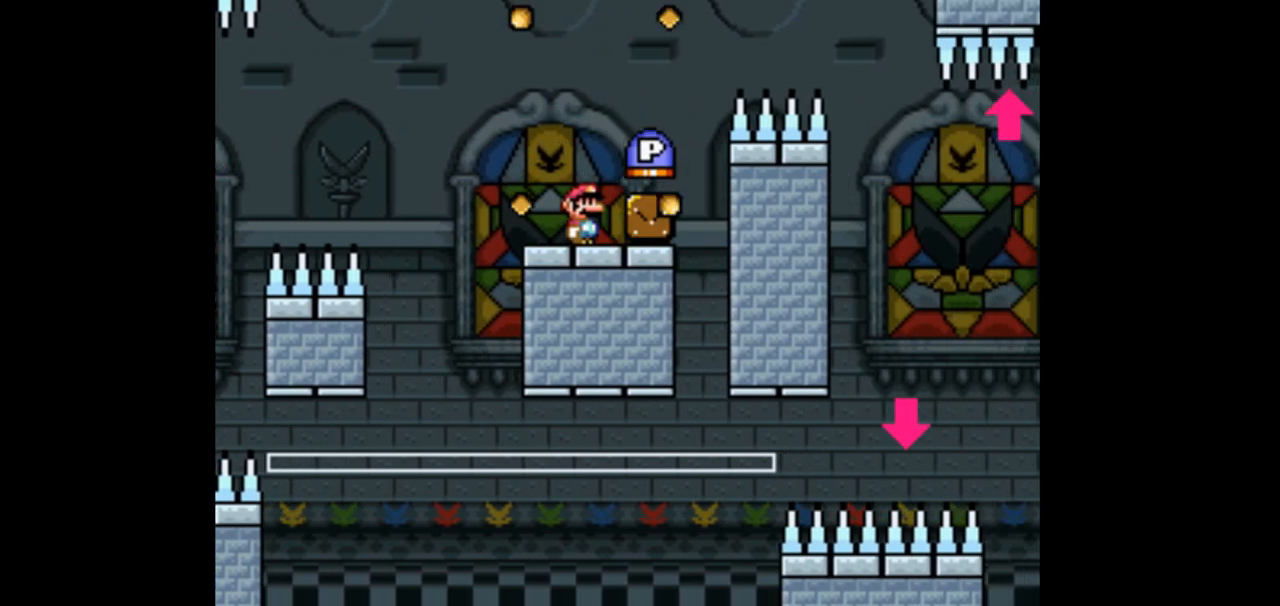
Gameplay with a controller (Nintendo layout); each line is a JSON object with the inputs held at the frame after it (dt_ms = milliseconds from this image to that frame). "events" lists button and stick changes between this image and that frame as [ms after this image, input, new state], when the widget could be followed in between. Not read: L3 R3.
{"dt_ms": 500, "buttons": ["Y"], "events": [[133, "Y", "down"], [233, "B", "down"], [367, "DPAD_RIGHT", "down"], [400, "B", "up"], [500, "DPAD_RIGHT", "up"]]}
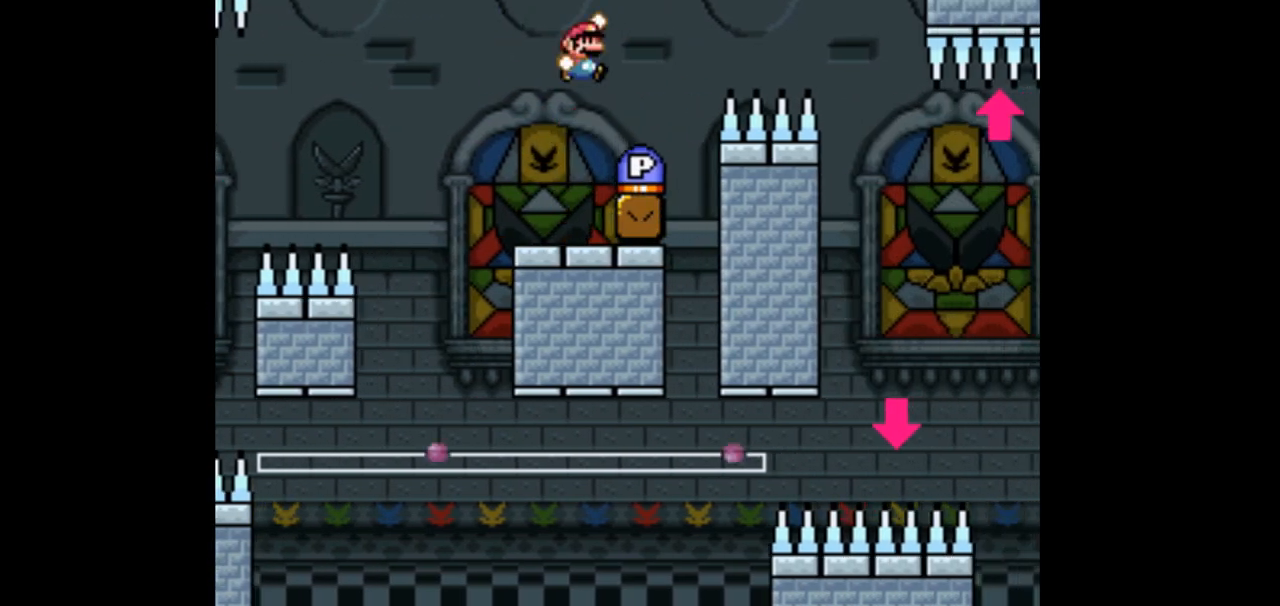
{"dt_ms": 500, "buttons": ["Y"], "events": []}
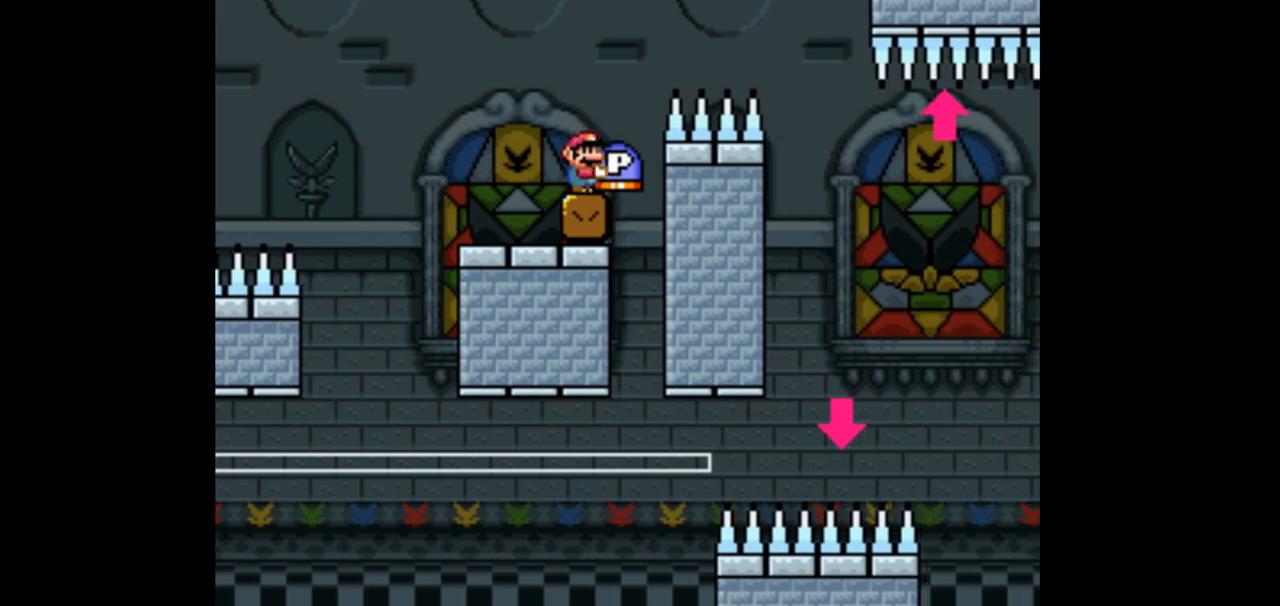
{"dt_ms": 500, "buttons": [], "events": [[133, "DPAD_LEFT", "down"], [233, "DPAD_LEFT", "up"], [300, "Y", "up"]]}
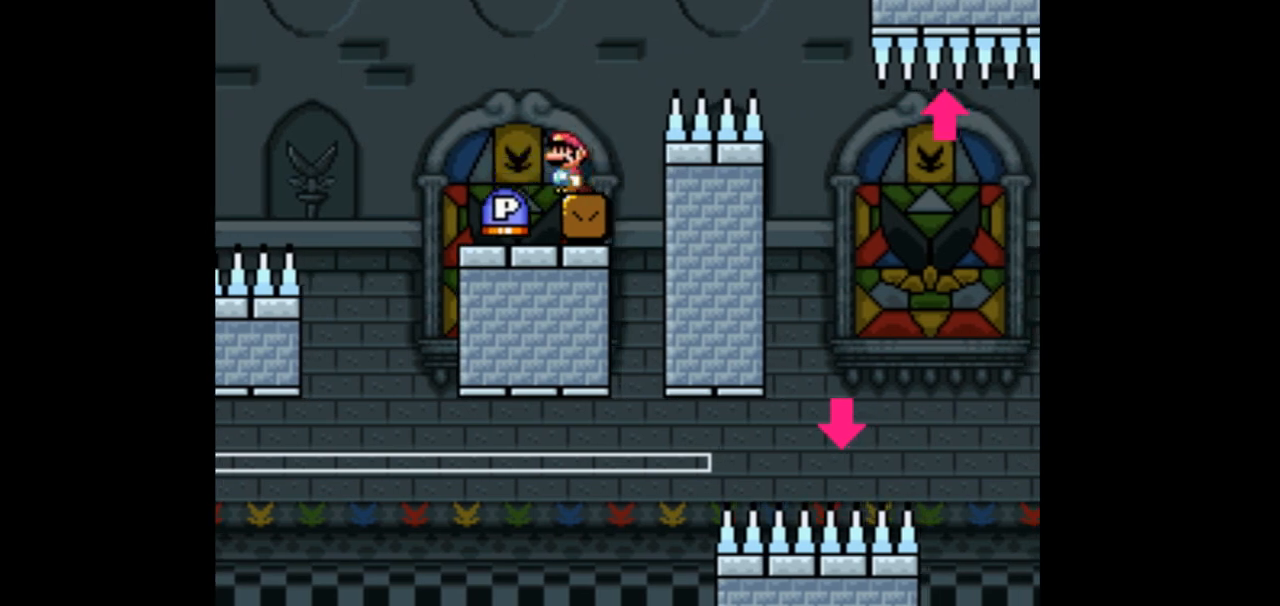
{"dt_ms": 500, "buttons": ["R1"], "events": [[67, "R1", "down"], [167, "DPAD_RIGHT", "down"], [233, "DPAD_RIGHT", "up"]]}
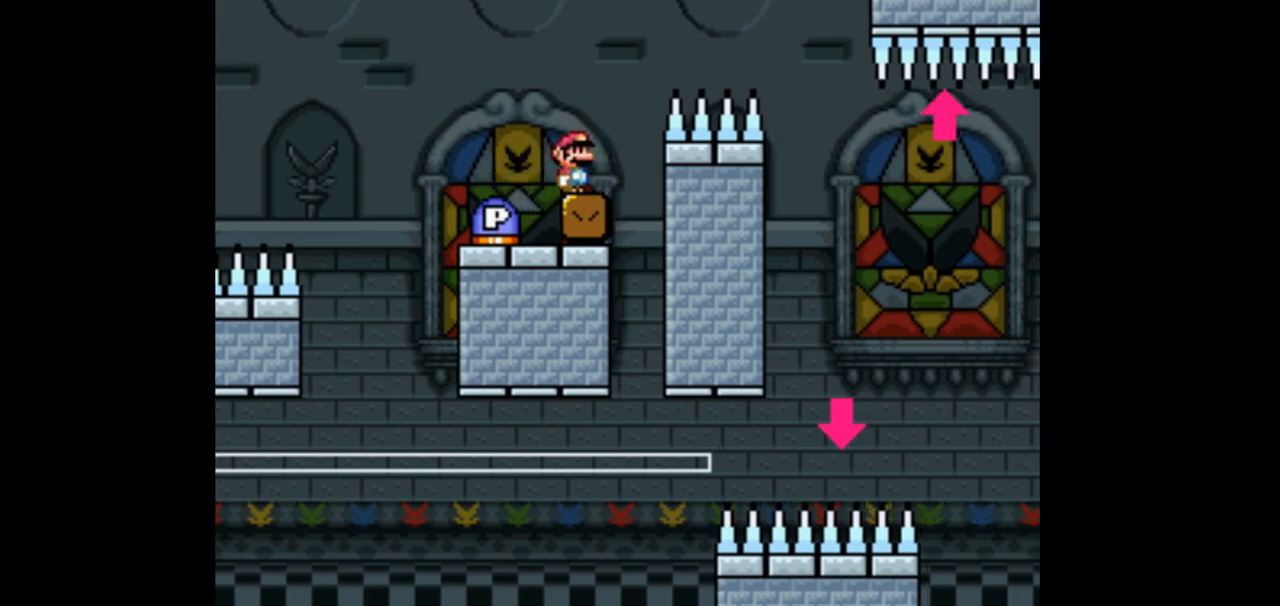
{"dt_ms": 500, "buttons": ["R1"], "events": []}
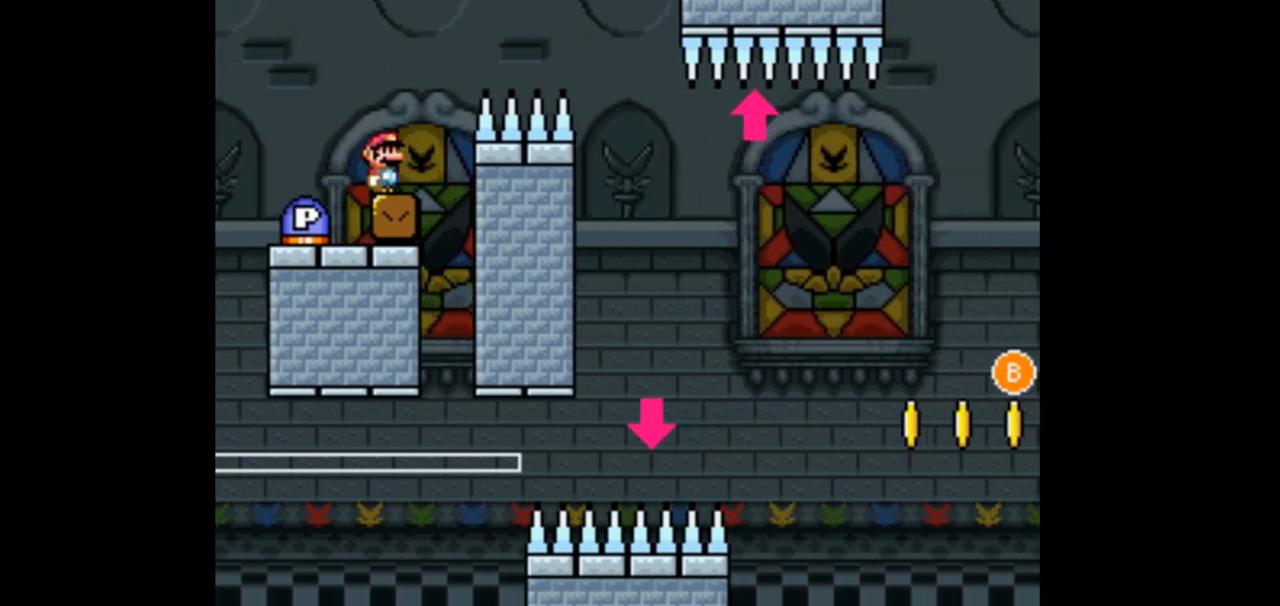
{"dt_ms": 500, "buttons": ["Y", "DPAD_LEFT"], "events": [[167, "R1", "up"], [300, "Y", "down"], [333, "DPAD_LEFT", "down"]]}
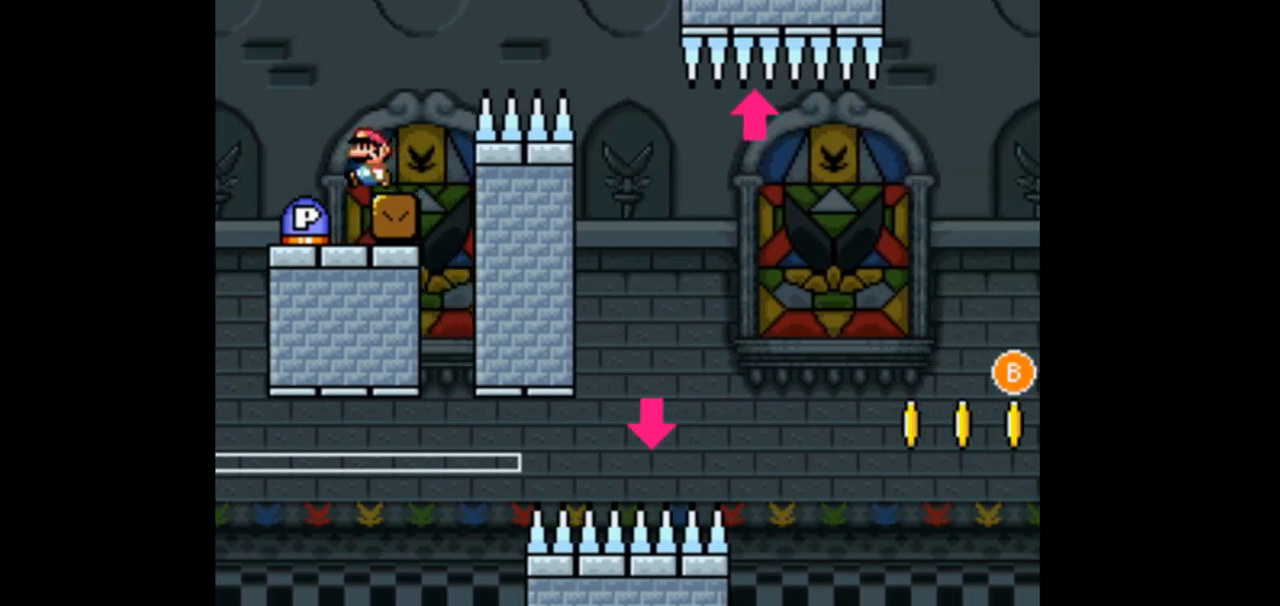
{"dt_ms": 500, "buttons": ["Y"], "events": [[100, "DPAD_LEFT", "up"], [167, "DPAD_RIGHT", "down"], [367, "DPAD_RIGHT", "up"]]}
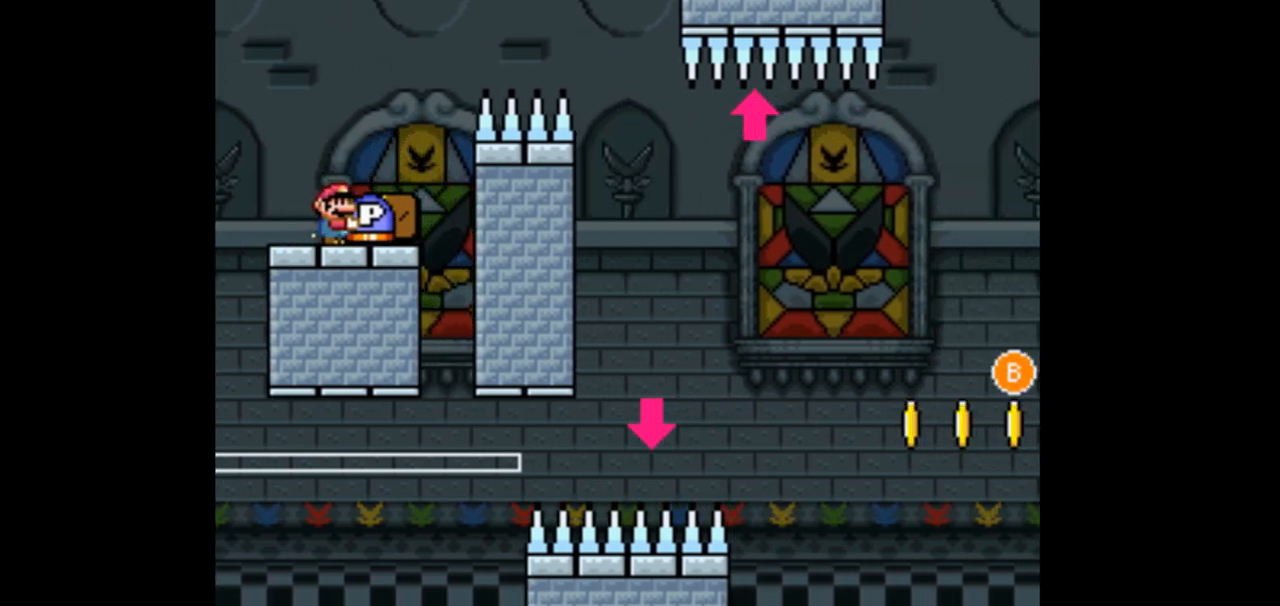
{"dt_ms": 500, "buttons": ["Y", "DPAD_LEFT"], "events": [[33, "B", "down"], [167, "B", "up"], [167, "DPAD_RIGHT", "down"], [300, "DPAD_RIGHT", "up"], [467, "DPAD_LEFT", "down"]]}
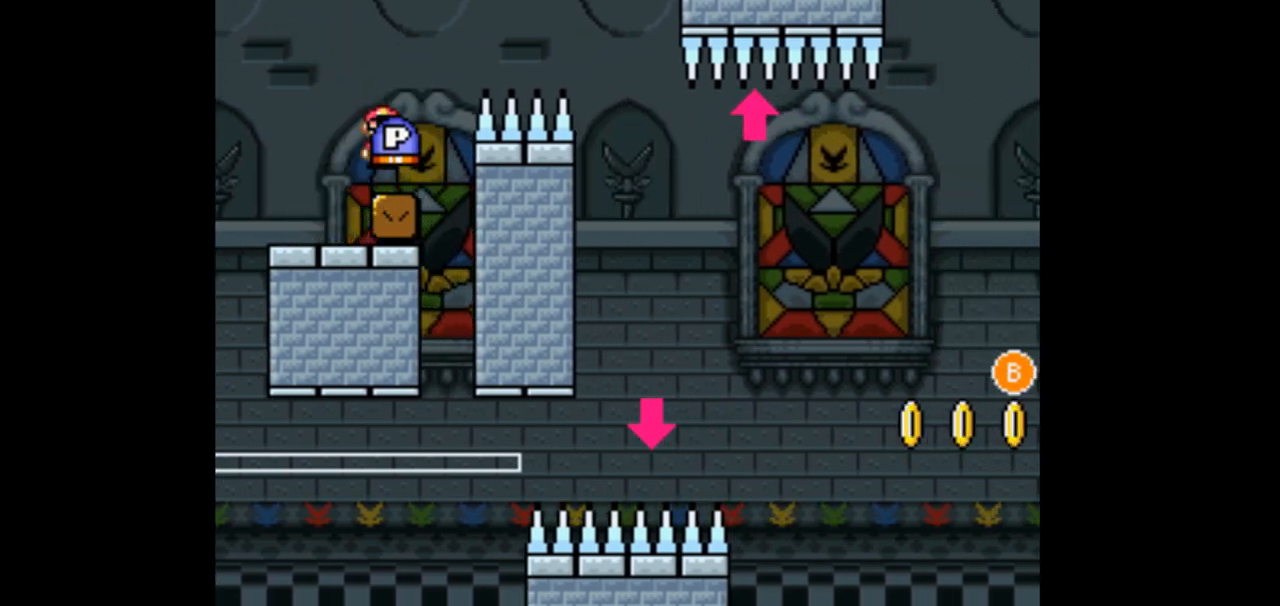
{"dt_ms": 500, "buttons": ["Y"], "events": [[100, "DPAD_LEFT", "up"], [267, "DPAD_RIGHT", "down"], [400, "DPAD_RIGHT", "up"]]}
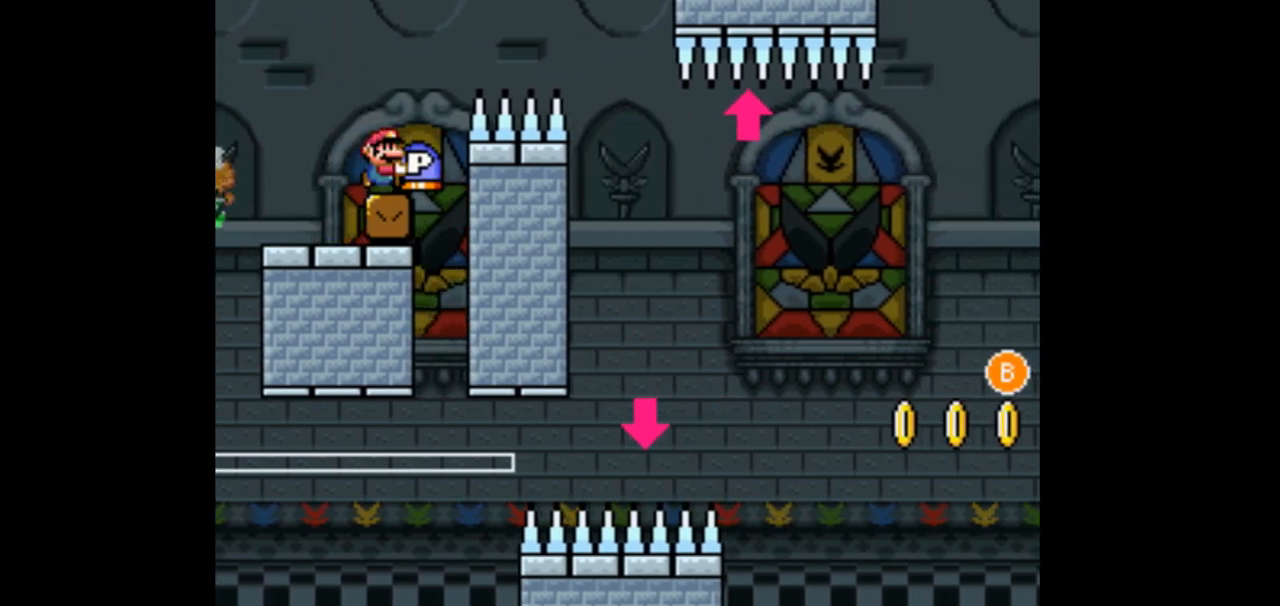
{"dt_ms": 500, "buttons": ["Y", "DPAD_LEFT"], "events": [[267, "DPAD_LEFT", "down"], [333, "B", "down"], [500, "B", "up"]]}
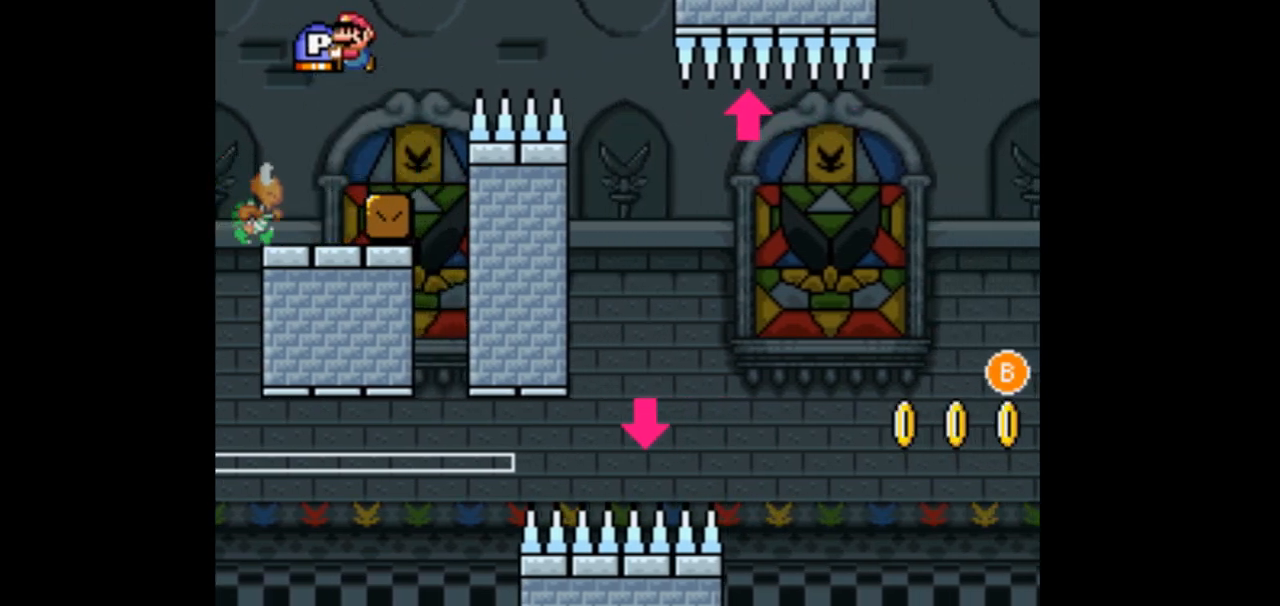
{"dt_ms": 500, "buttons": ["B", "Y"], "events": [[67, "DPAD_LEFT", "up"], [133, "DPAD_RIGHT", "down"], [167, "B", "down"], [433, "DPAD_RIGHT", "up"]]}
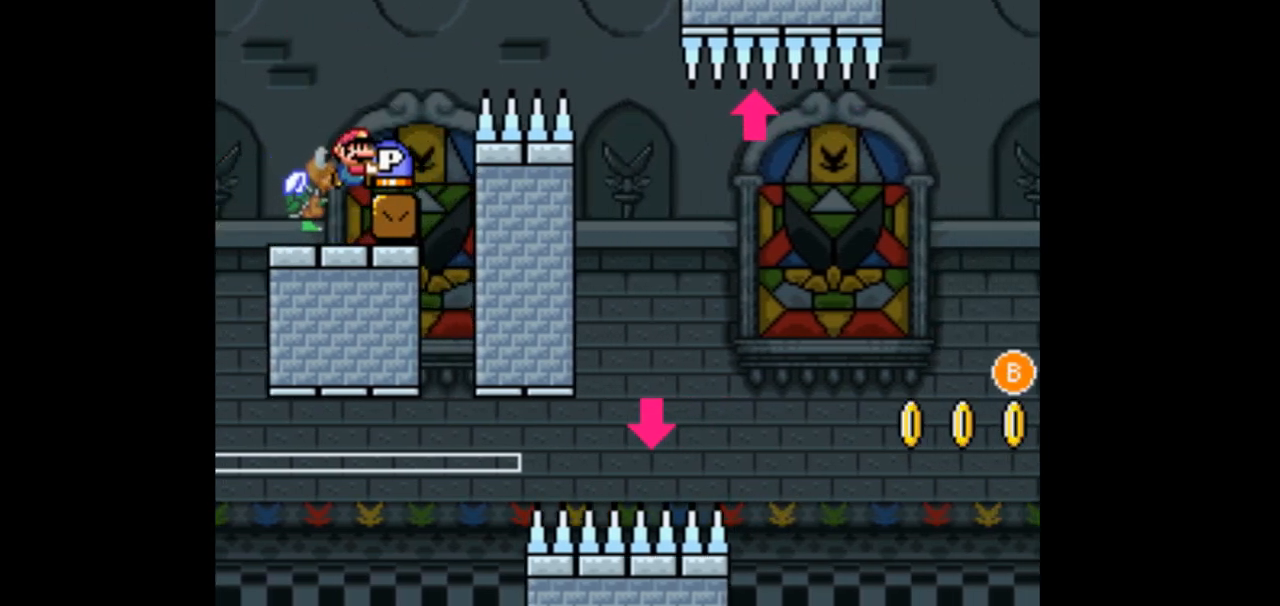
{"dt_ms": 500, "buttons": ["B", "Y"], "events": [[33, "DPAD_LEFT", "down"], [67, "B", "up"], [167, "B", "down"], [167, "DPAD_LEFT", "up"]]}
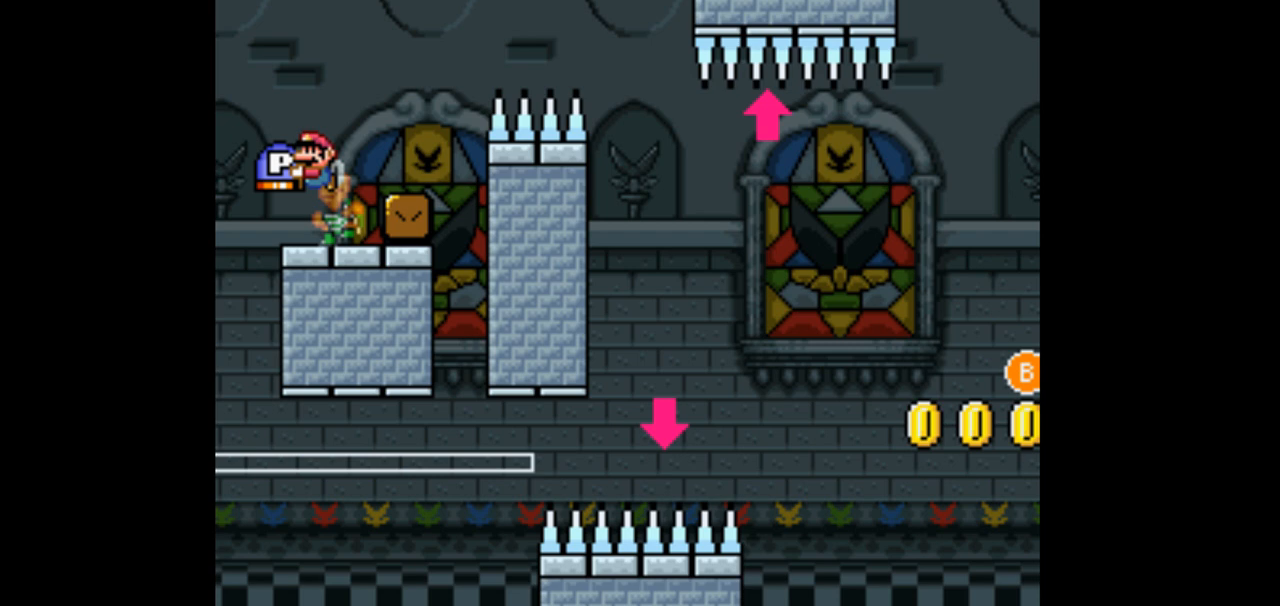
{"dt_ms": 500, "buttons": ["Y"], "events": [[33, "B", "up"], [33, "DPAD_RIGHT", "down"], [200, "DPAD_RIGHT", "up"]]}
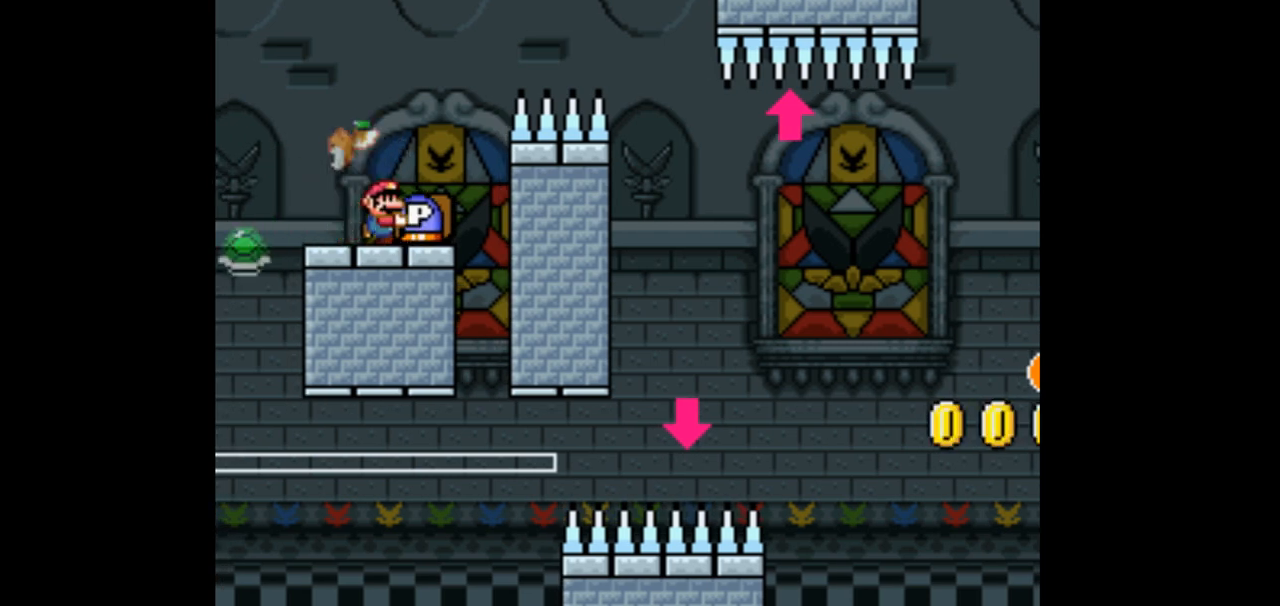
{"dt_ms": 500, "buttons": ["Y"], "events": []}
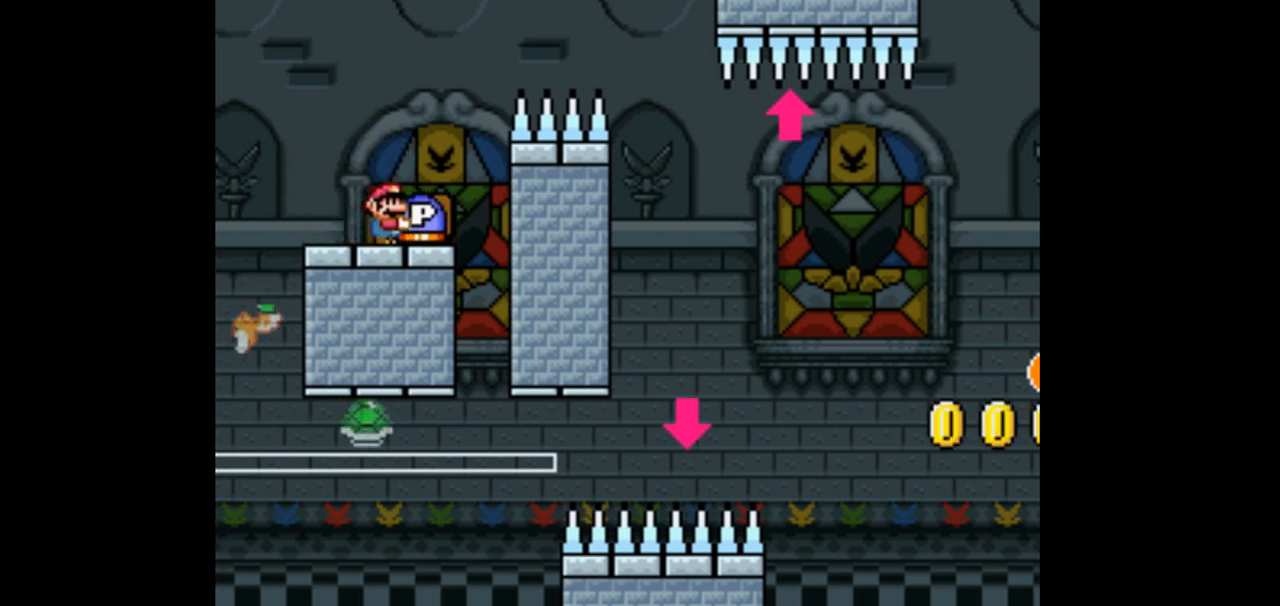
{"dt_ms": 500, "buttons": ["Y"], "events": []}
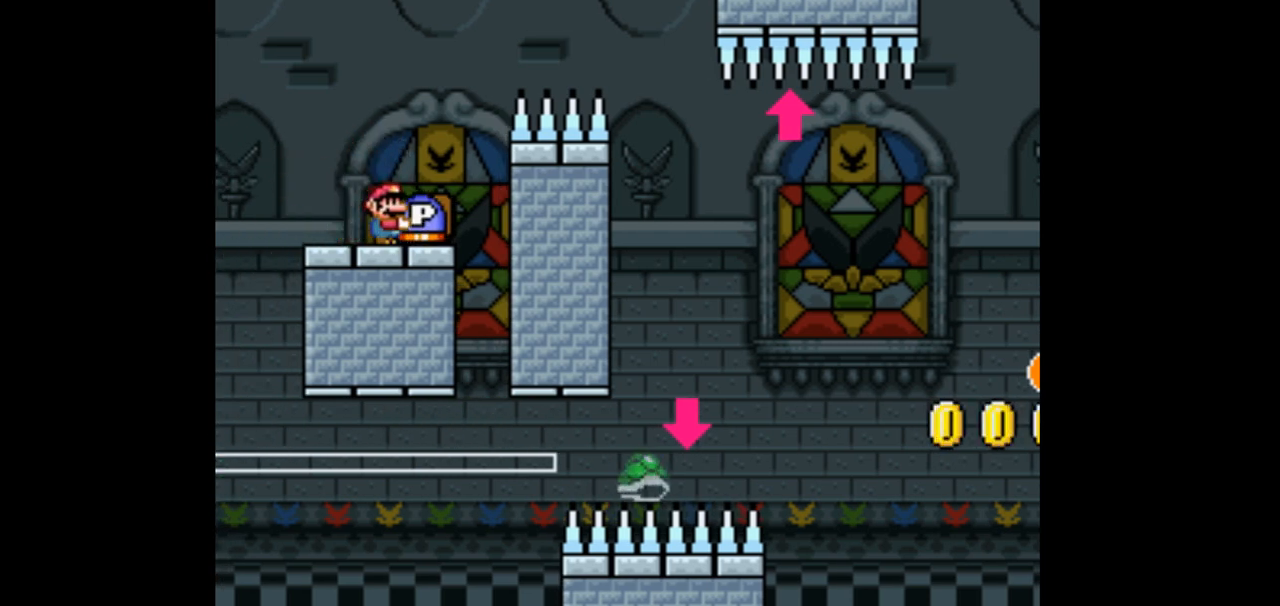
{"dt_ms": 500, "buttons": ["Y"], "events": []}
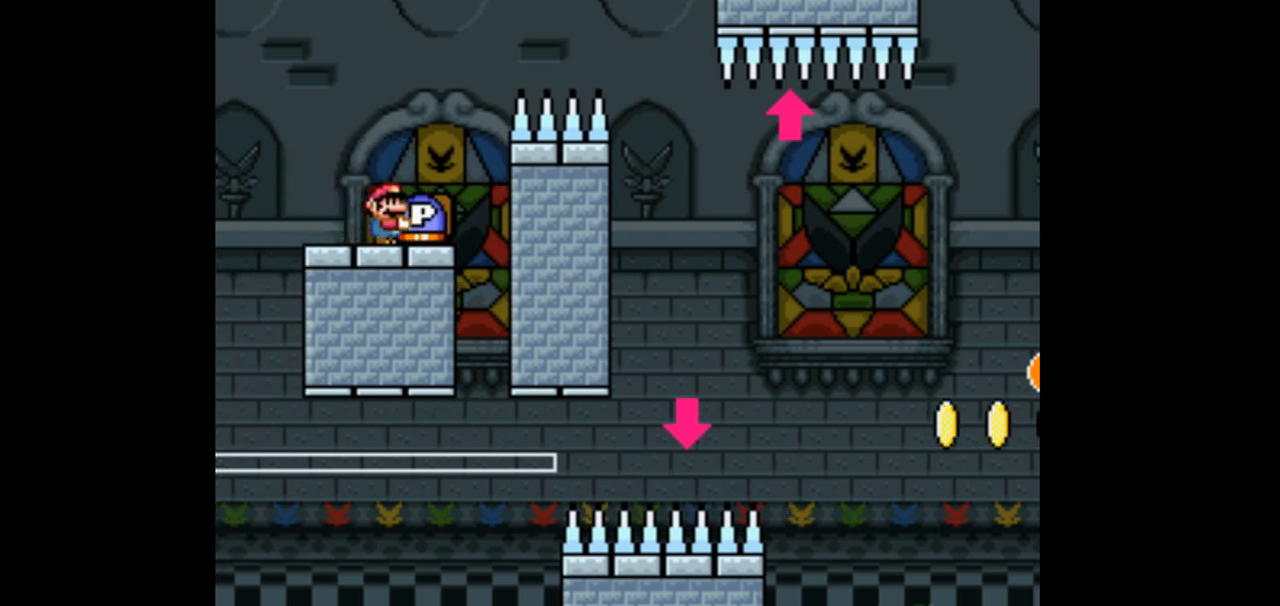
{"dt_ms": 500, "buttons": ["Y"], "events": []}
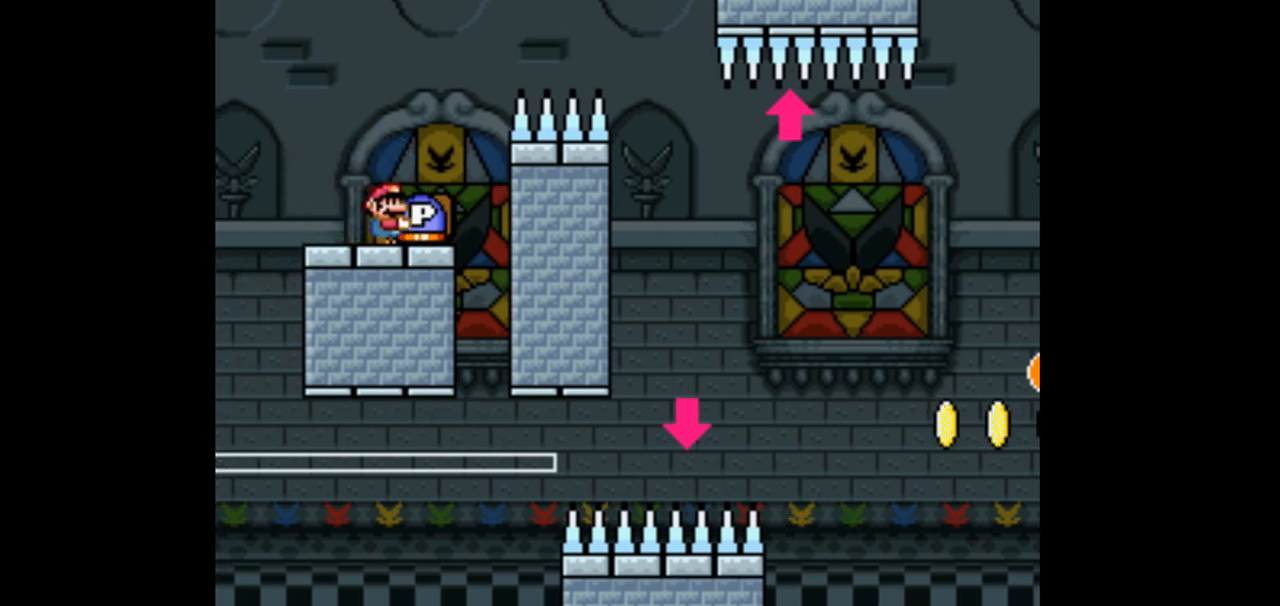
{"dt_ms": 500, "buttons": ["Y"], "events": []}
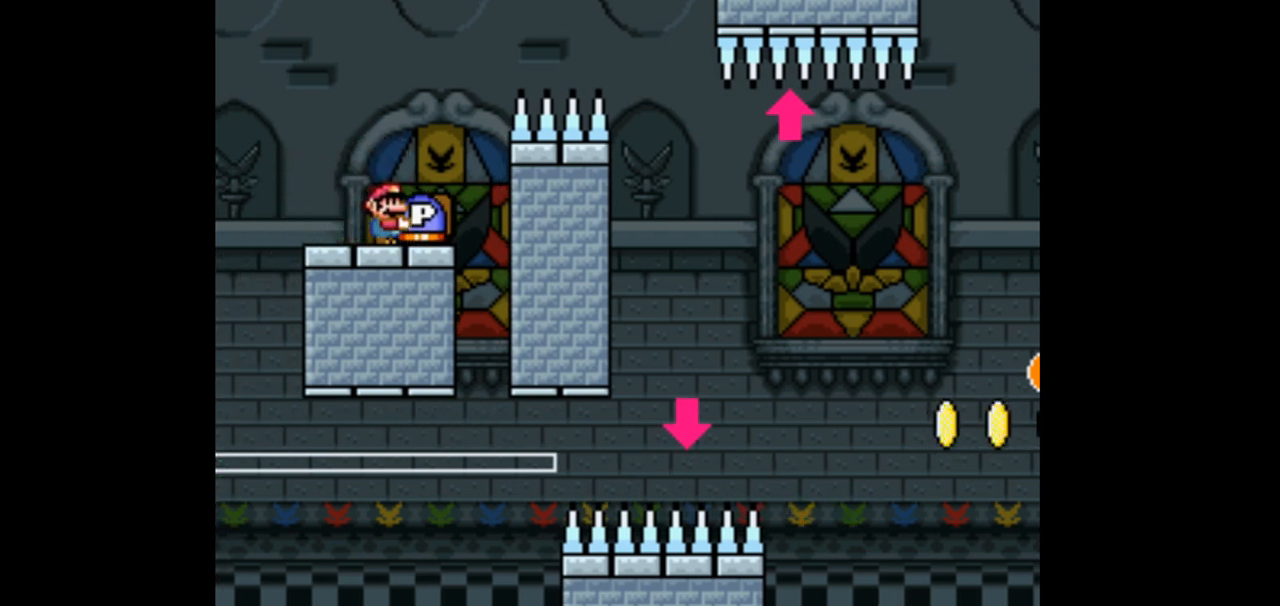
{"dt_ms": 500, "buttons": ["Y"], "events": []}
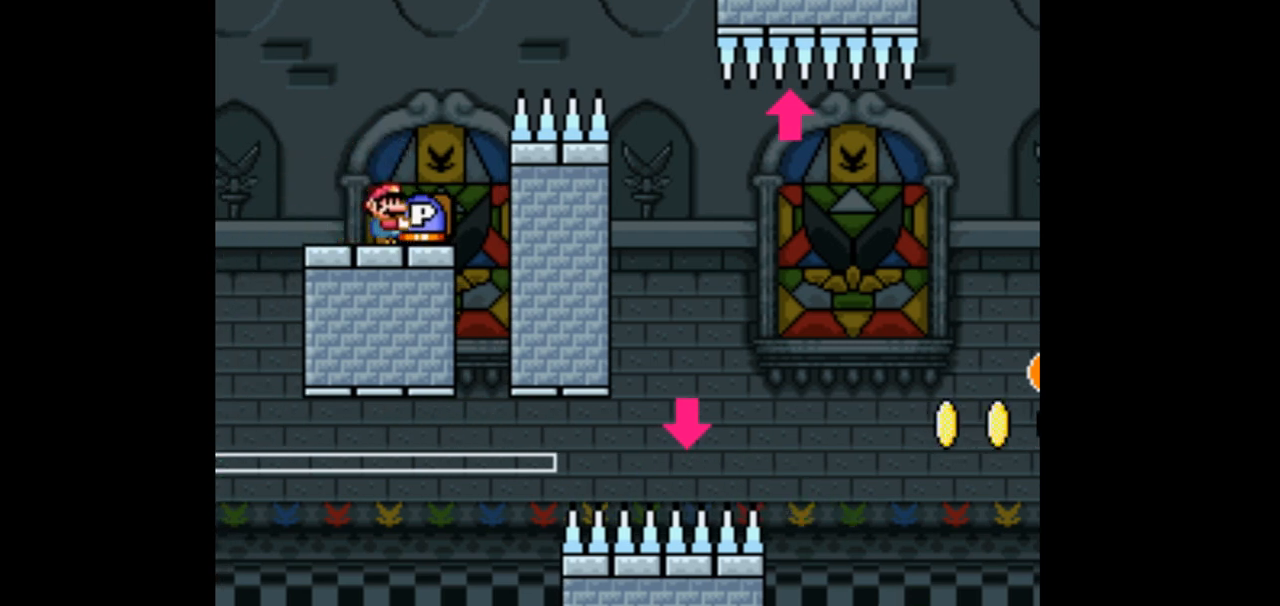
{"dt_ms": 500, "buttons": ["Y"], "events": []}
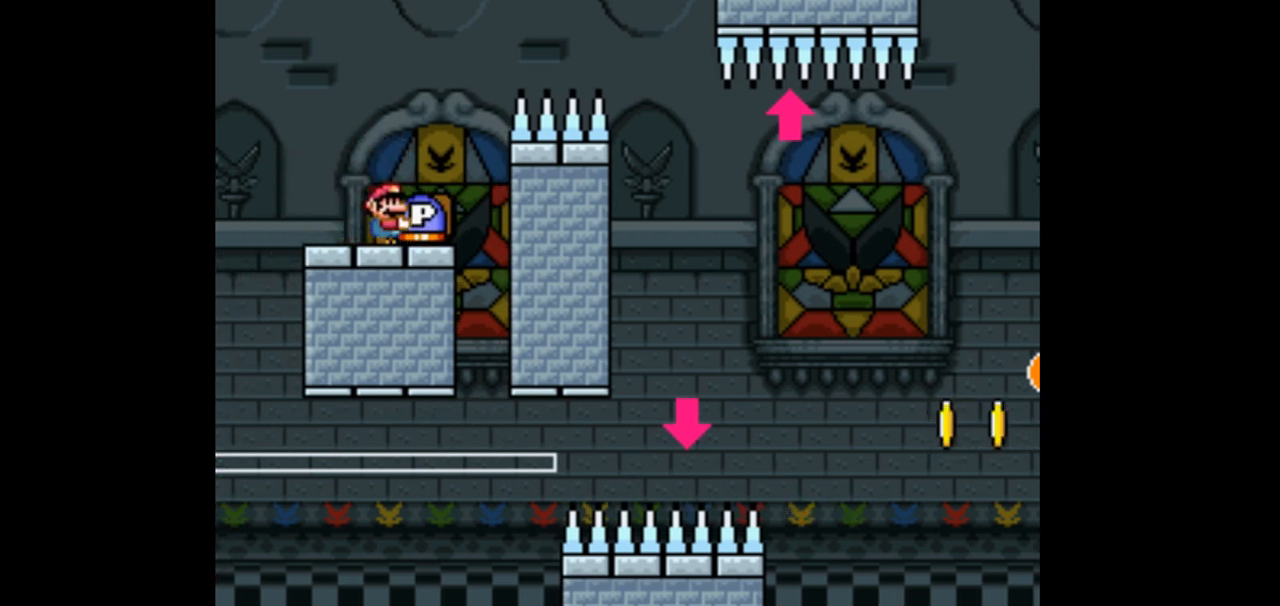
{"dt_ms": 500, "buttons": ["Y"], "events": []}
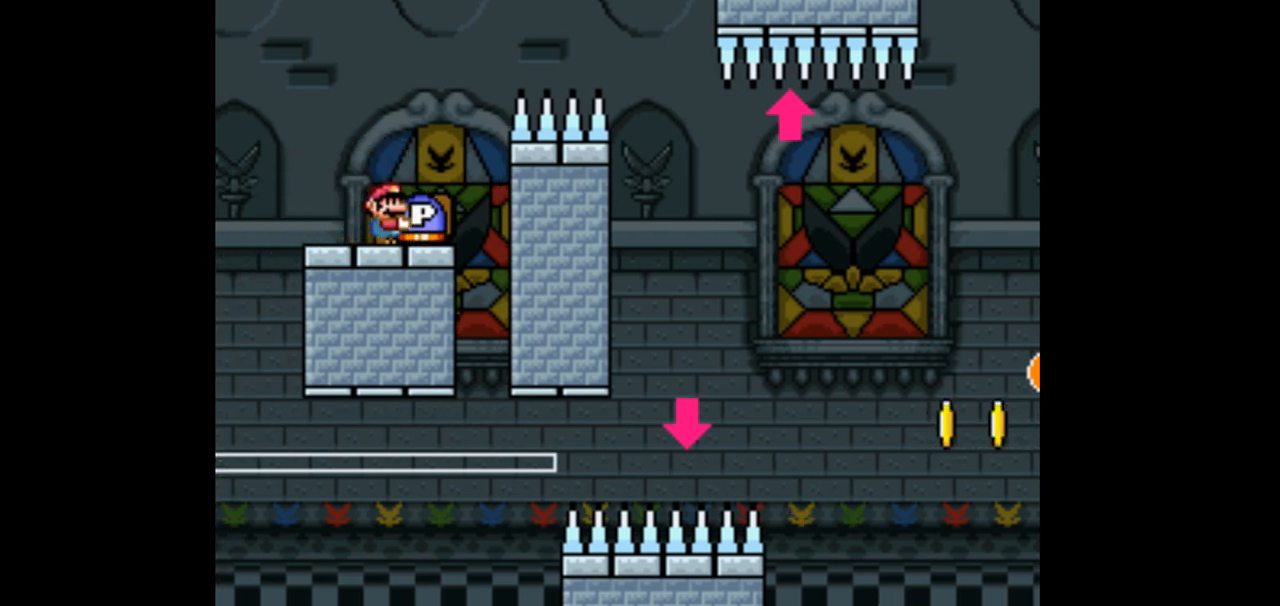
{"dt_ms": 500, "buttons": ["Y"], "events": []}
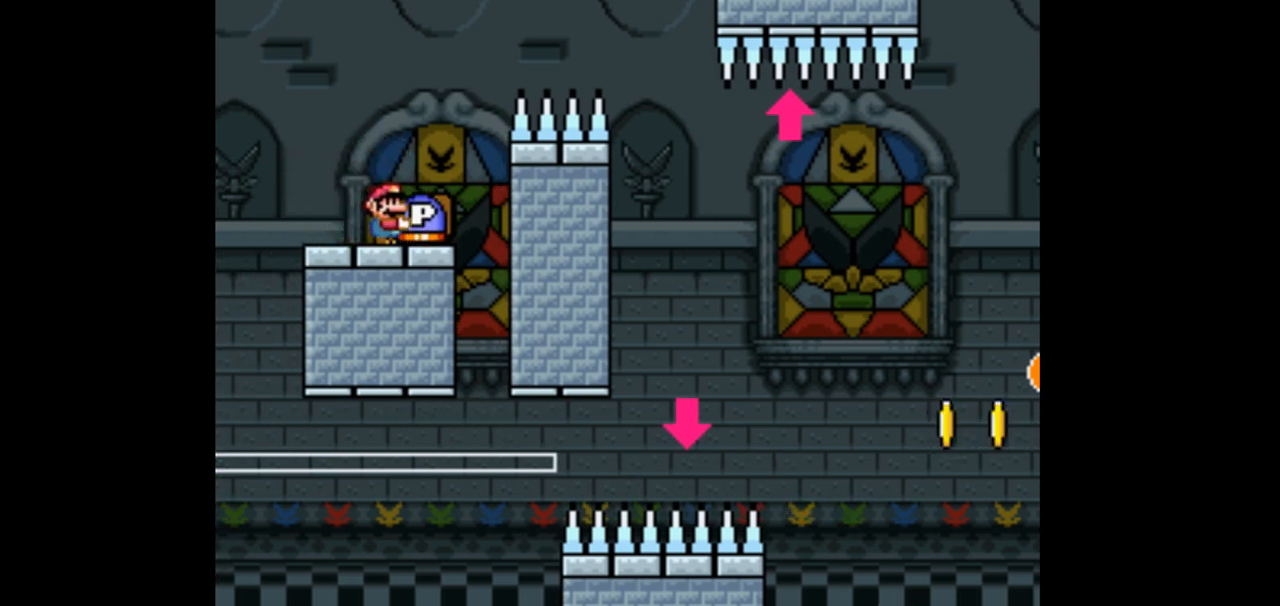
{"dt_ms": 500, "buttons": ["Y"], "events": []}
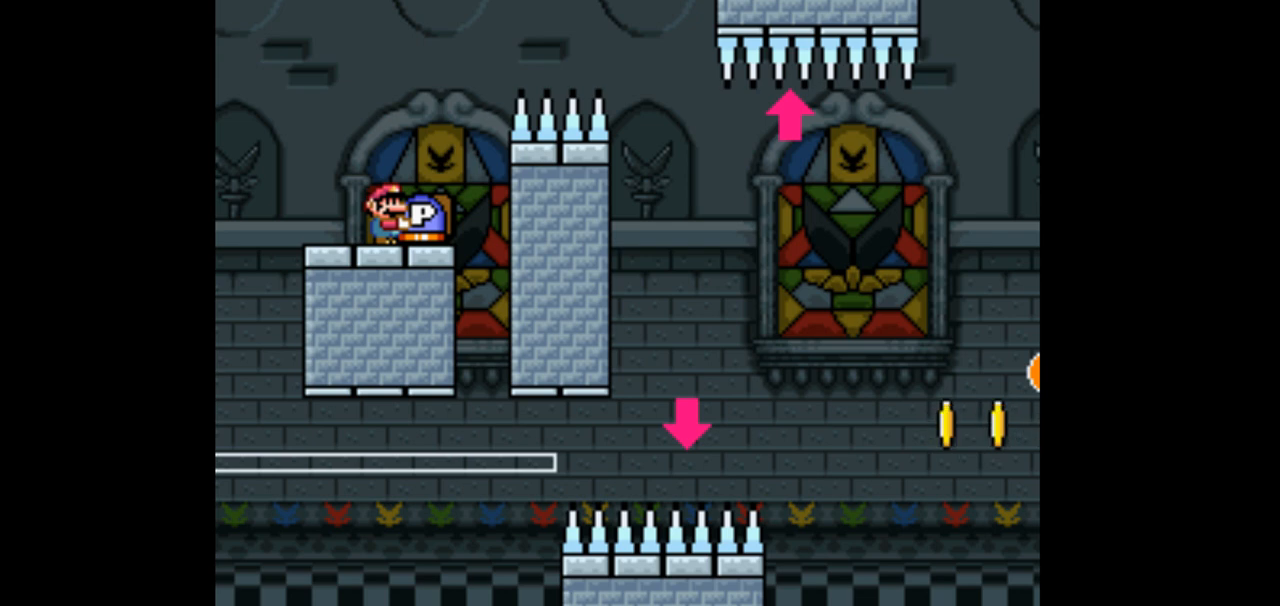
{"dt_ms": 500, "buttons": ["B", "Y"], "events": [[433, "B", "down"]]}
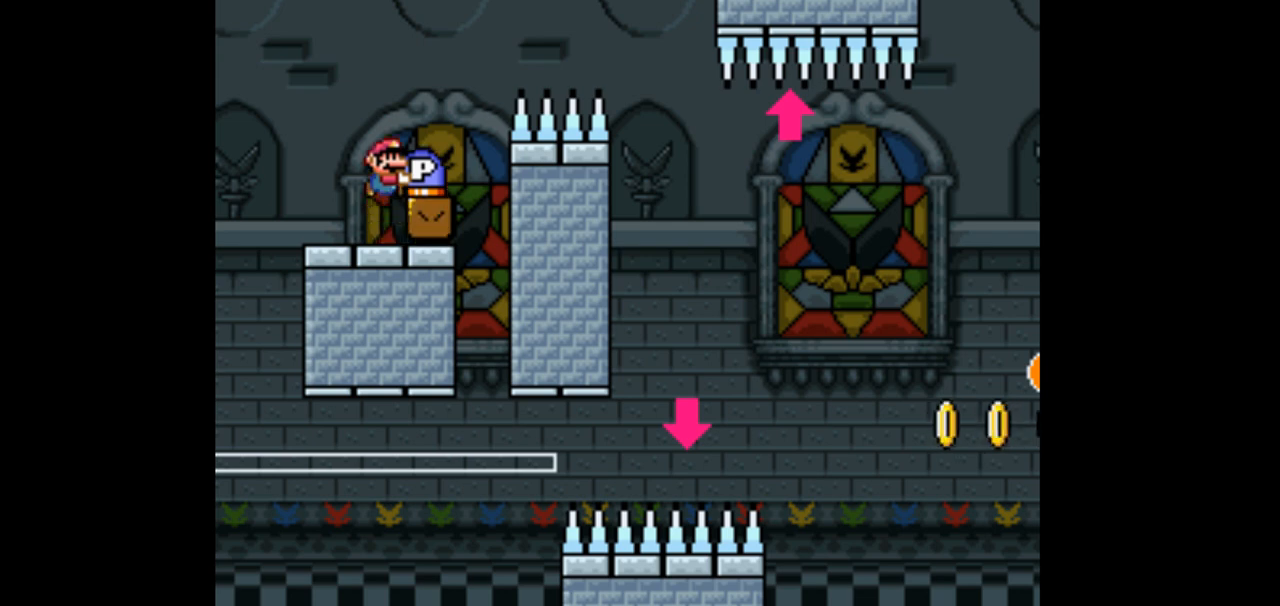
{"dt_ms": 500, "buttons": ["Y"], "events": [[100, "B", "up"], [100, "DPAD_RIGHT", "down"], [167, "DPAD_RIGHT", "up"]]}
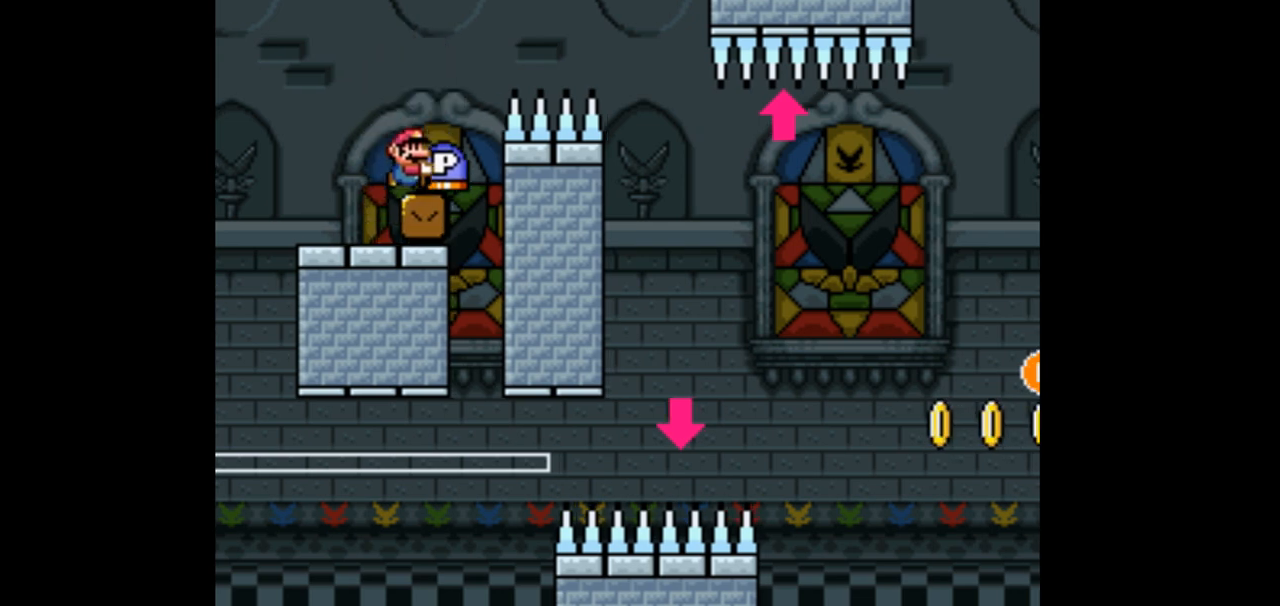
{"dt_ms": 500, "buttons": ["B", "Y", "DPAD_RIGHT"], "events": [[333, "DPAD_RIGHT", "down"], [467, "B", "down"]]}
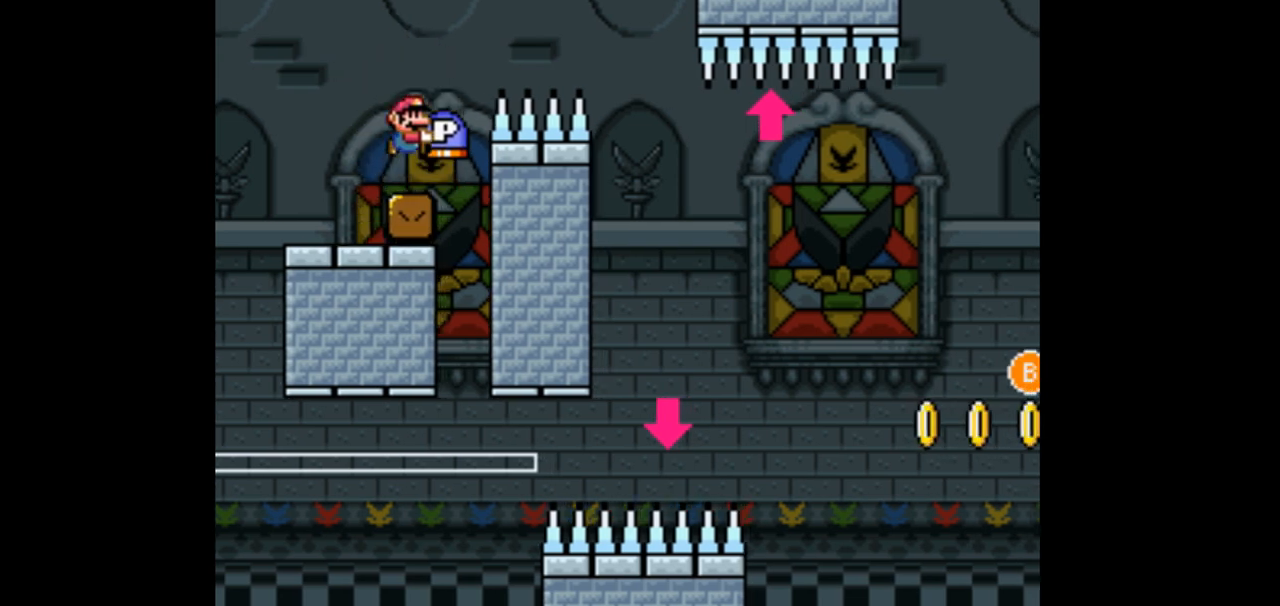
{"dt_ms": 1000, "buttons": ["Y"], "events": [[100, "DPAD_RIGHT", "up"], [200, "DPAD_LEFT", "down"], [600, "DPAD_LEFT", "up"], [667, "B", "up"], [667, "DPAD_RIGHT", "down"], [800, "DPAD_RIGHT", "up"]]}